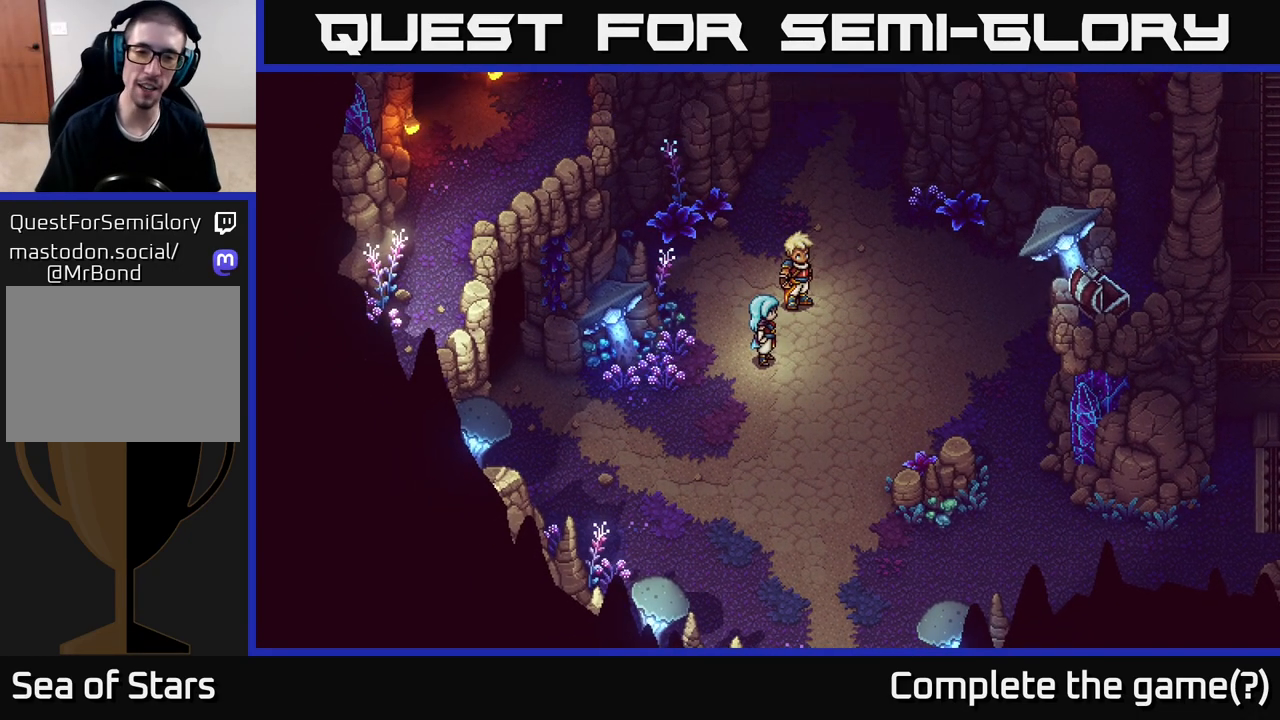
Gameplay with a controller (Xbox layout); each line is a JSON object with the inputs held at the frame after it. "events" lists button and stick changes between this image and that frame as [ms after this image, input, new state], when the widget could be followed in between.
{"buttons": [], "left_stick": "center", "right_stick": "center", "events": [[117, "A", "down"], [217, "A", "up"]]}
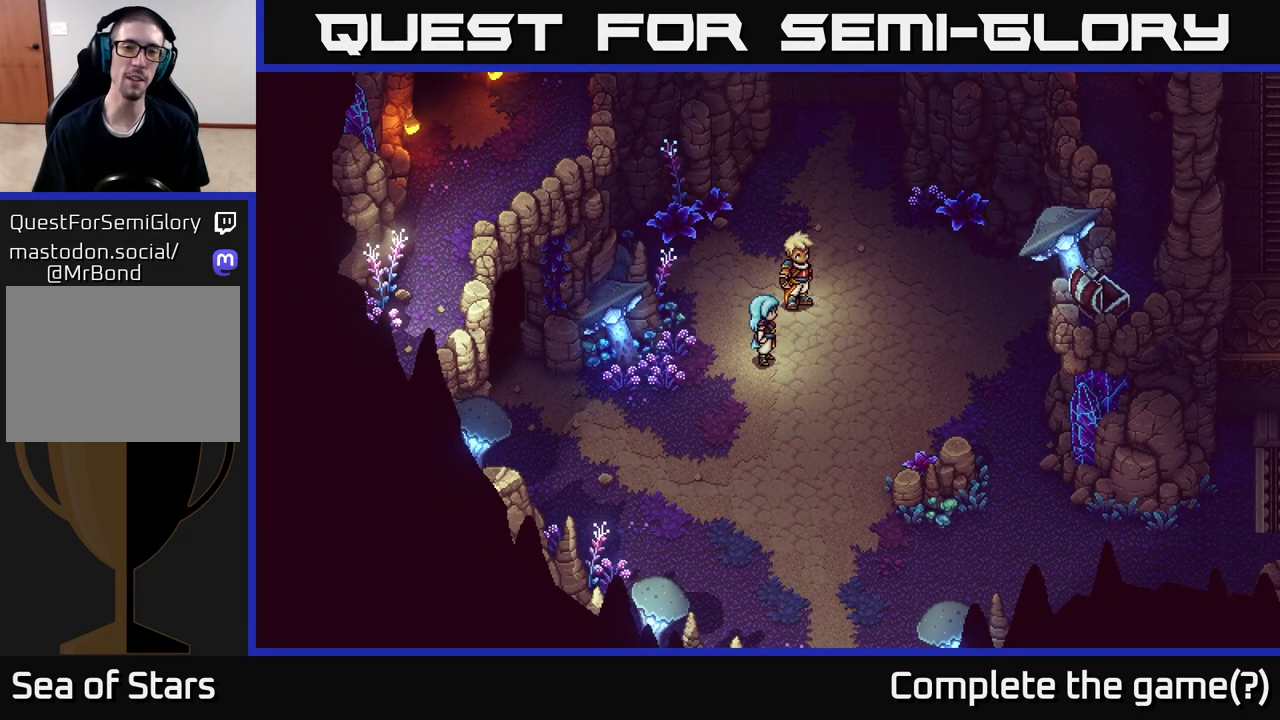
{"buttons": [], "left_stick": "right", "right_stick": "center", "events": [[33, "left_stick", "right"], [133, "left_stick", "up-right"], [450, "left_stick", "right"]]}
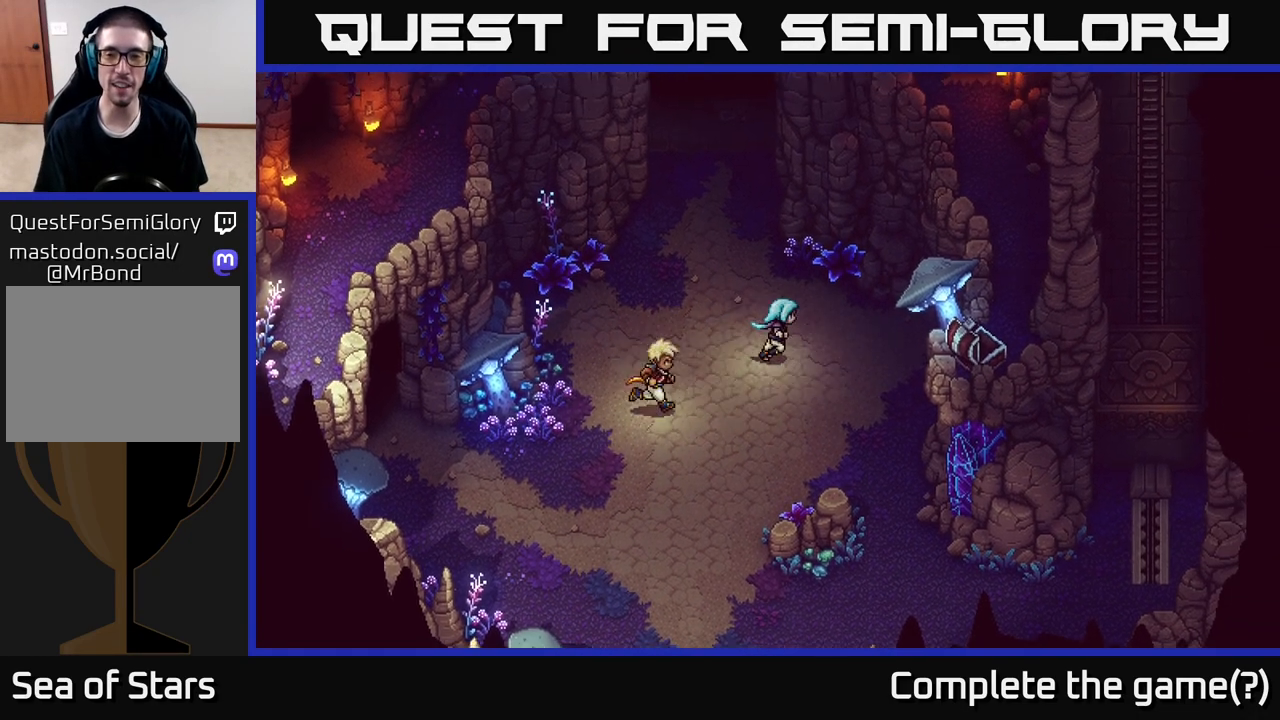
{"buttons": [], "left_stick": "up-right", "right_stick": "center", "events": [[17, "left_stick", "down-right"], [250, "left_stick", "right"], [383, "left_stick", "up-right"]]}
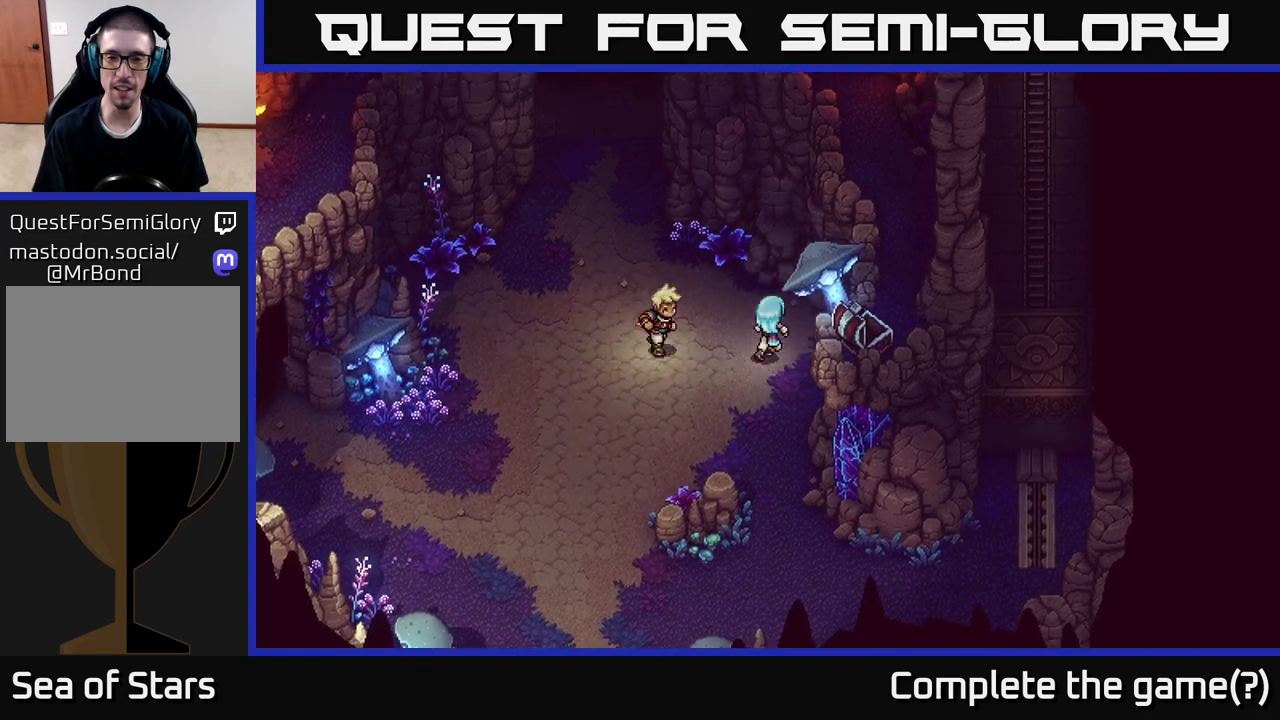
{"buttons": [], "left_stick": "up-left", "right_stick": "center", "events": [[100, "left_stick", "left"], [350, "left_stick", "up-left"]]}
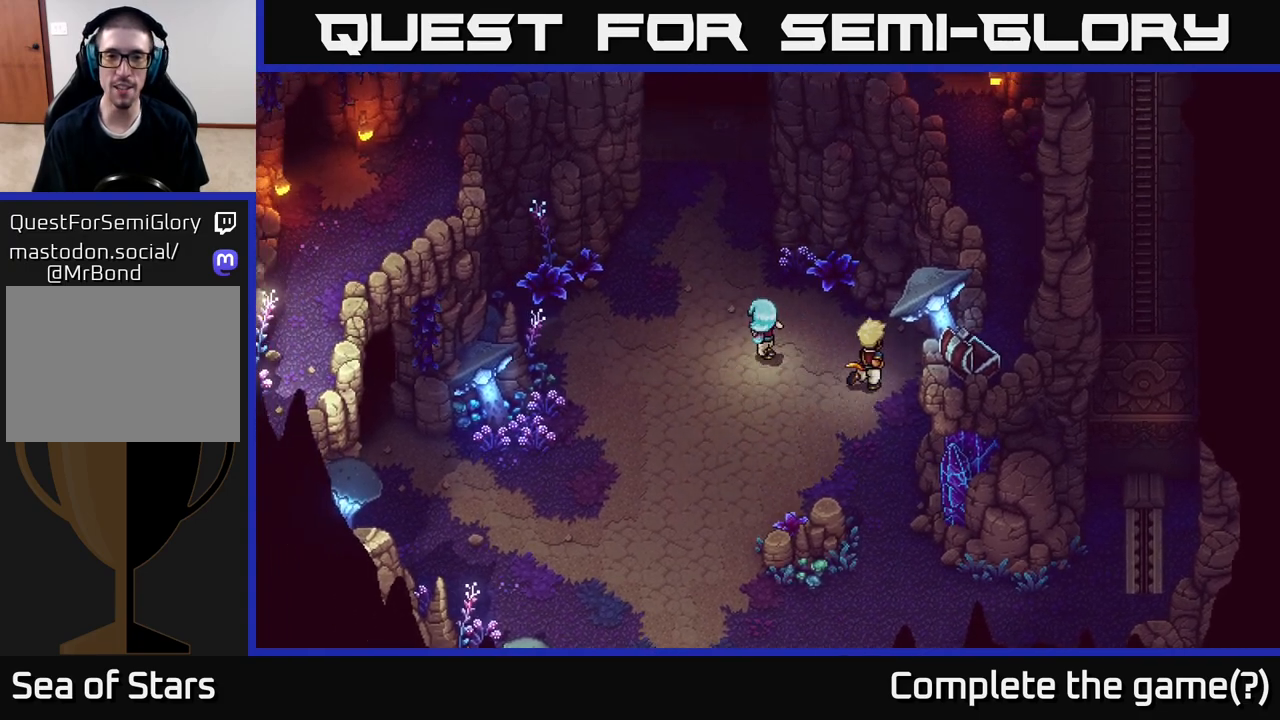
{"buttons": [], "left_stick": "up", "right_stick": "center", "events": [[367, "left_stick", "up"]]}
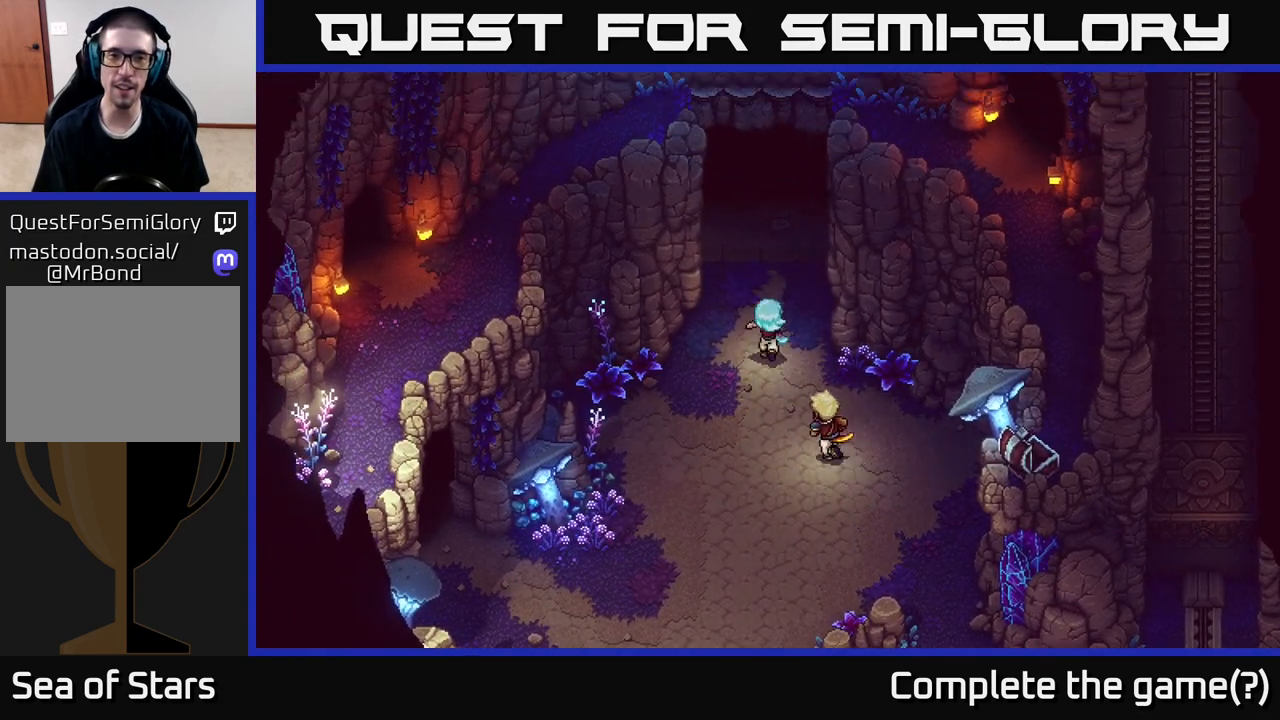
{"buttons": [], "left_stick": "up", "right_stick": "center", "events": []}
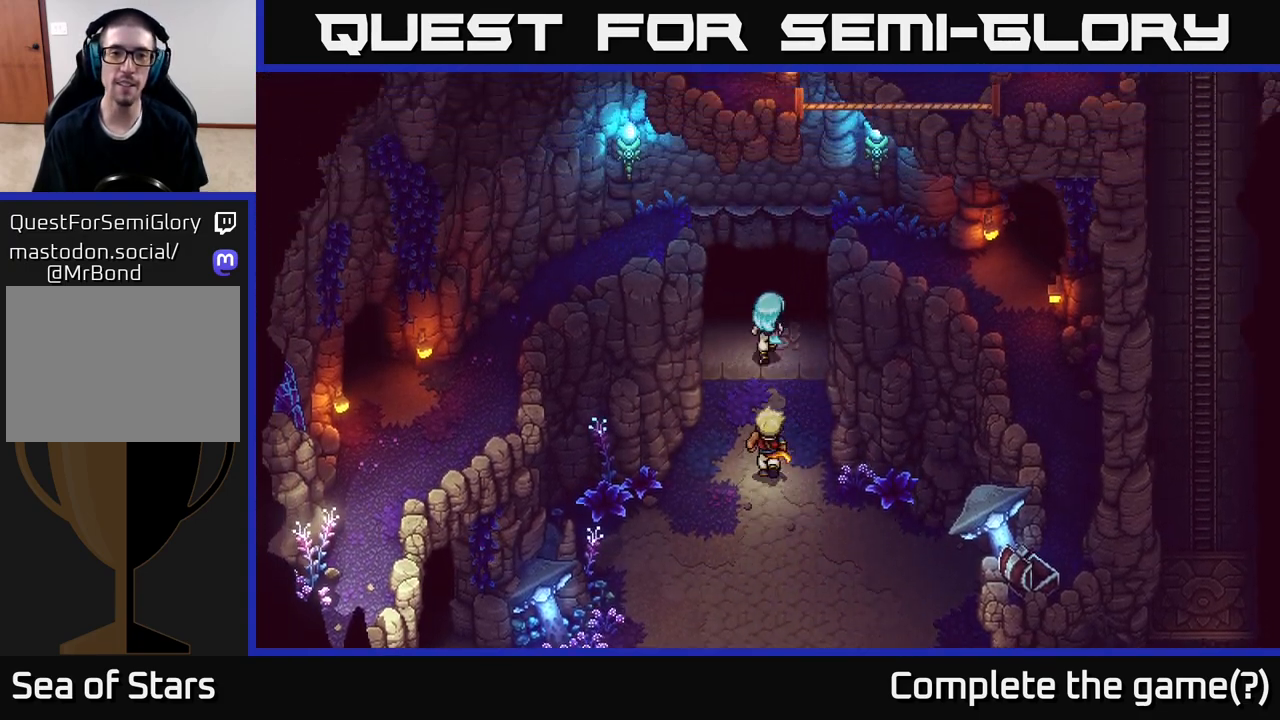
{"buttons": [], "left_stick": "up", "right_stick": "center", "events": []}
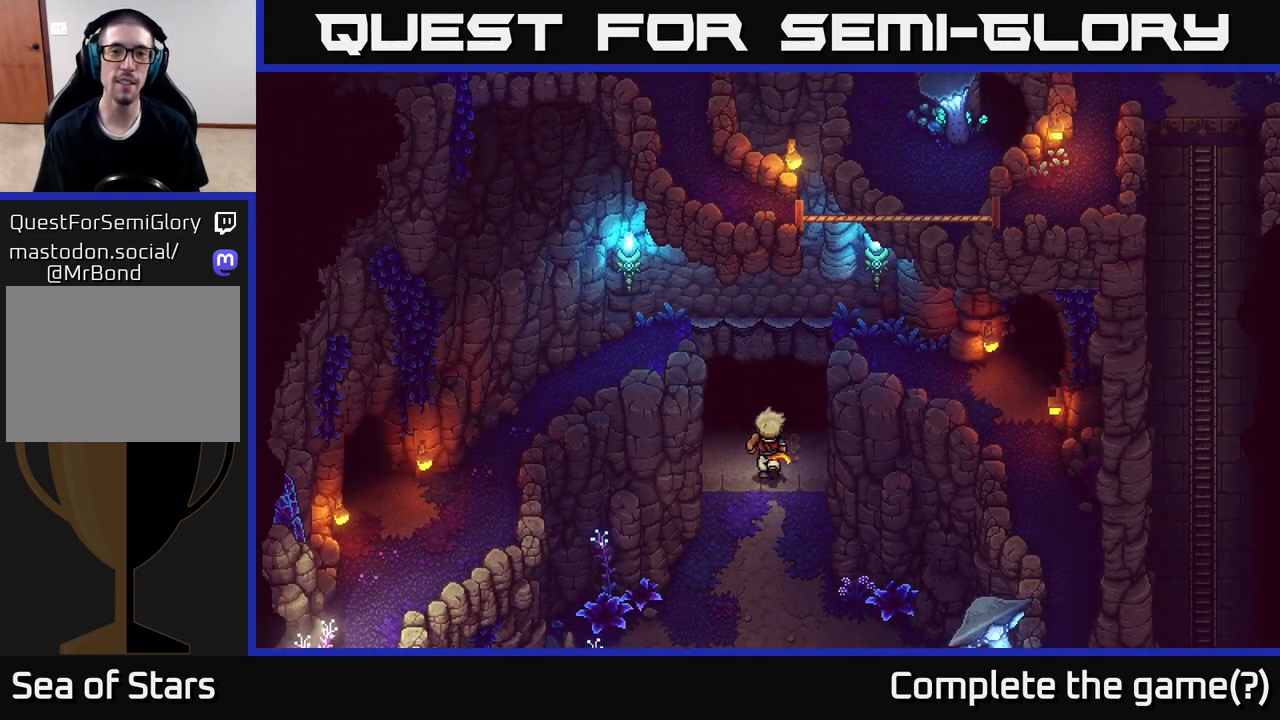
{"buttons": [], "left_stick": "up", "right_stick": "center", "events": []}
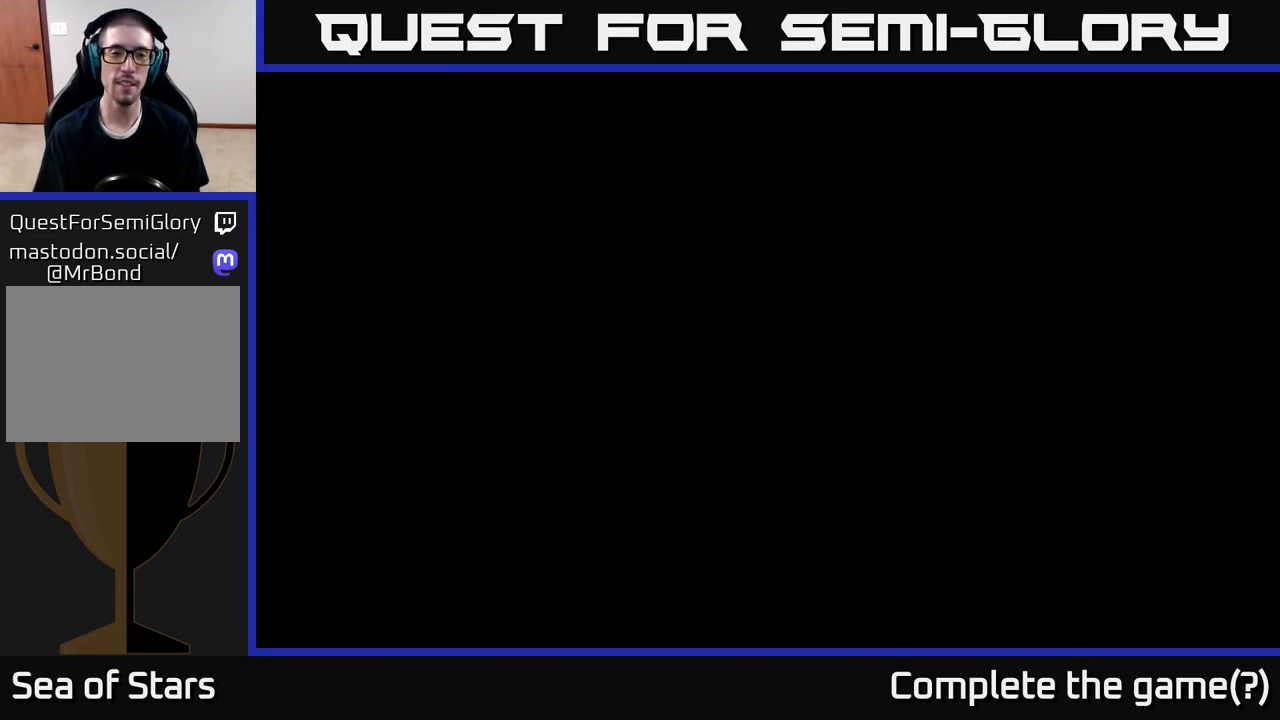
{"buttons": [], "left_stick": "up", "right_stick": "center", "events": [[267, "left_stick", "center"], [467, "left_stick", "up"]]}
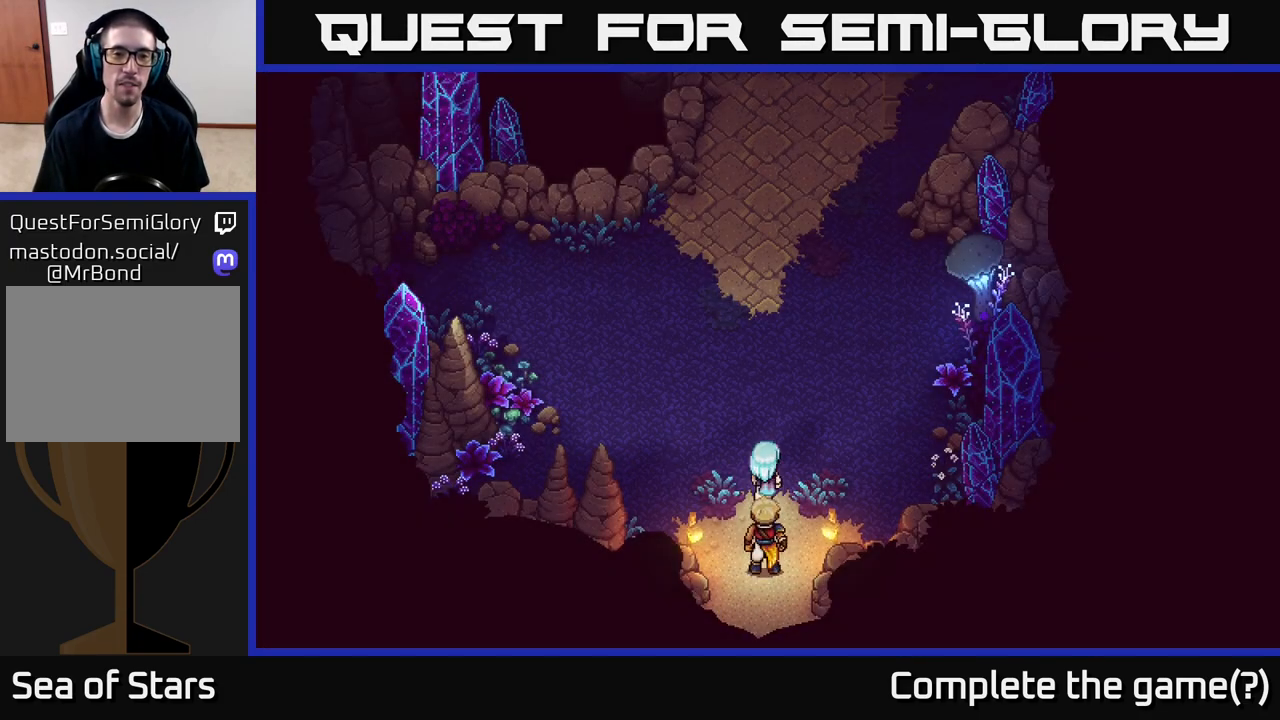
{"buttons": [], "left_stick": "up-left", "right_stick": "center", "events": [[233, "left_stick", "up-left"]]}
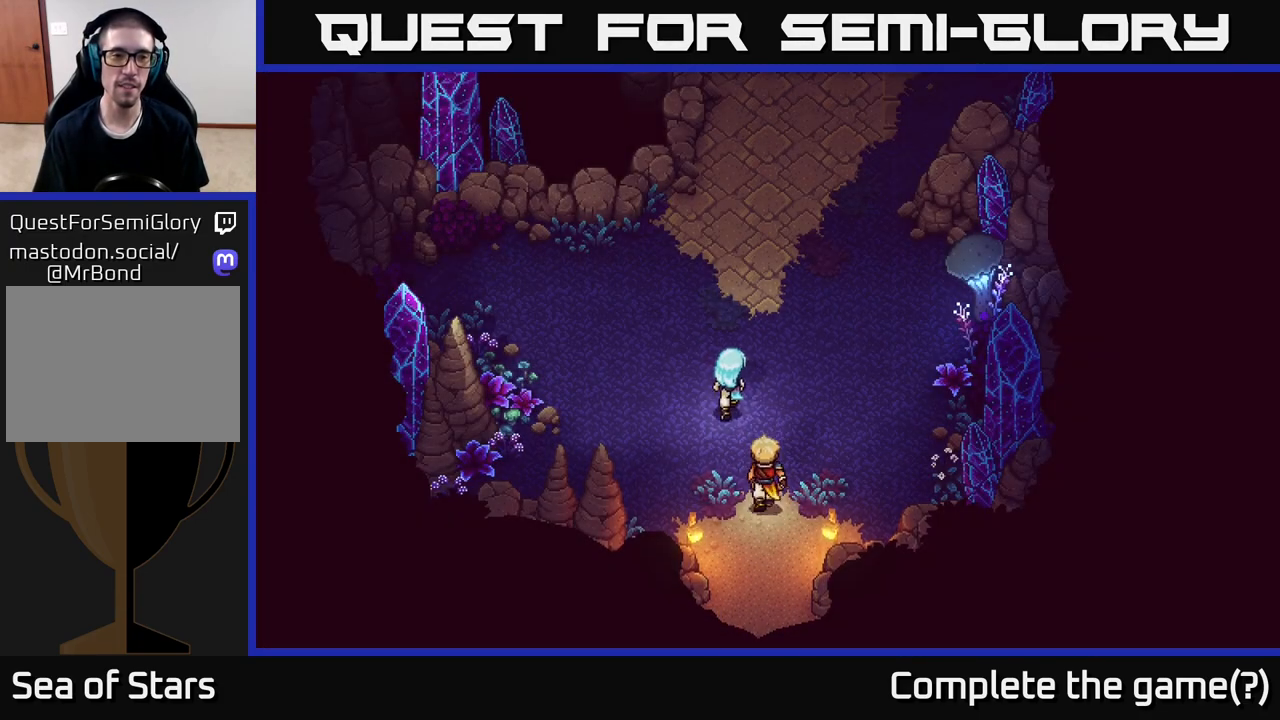
{"buttons": [], "left_stick": "left", "right_stick": "center", "events": [[417, "left_stick", "left"]]}
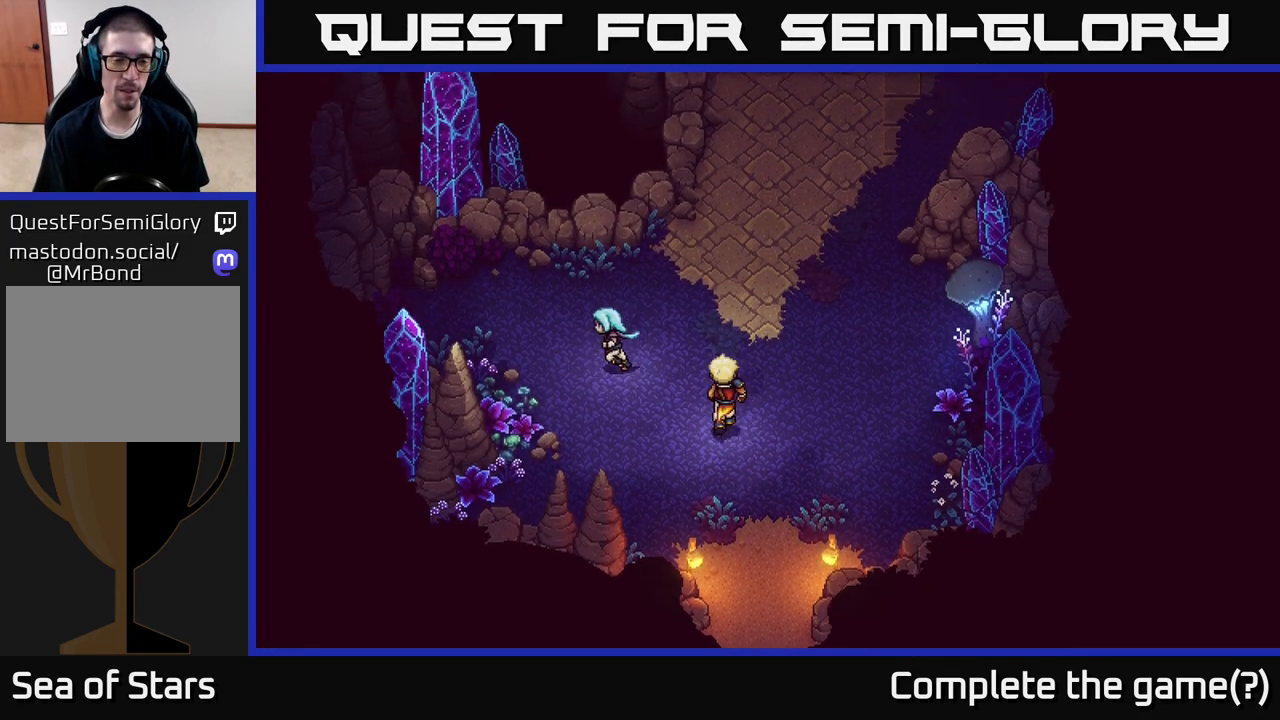
{"buttons": [], "left_stick": "left", "right_stick": "center", "events": []}
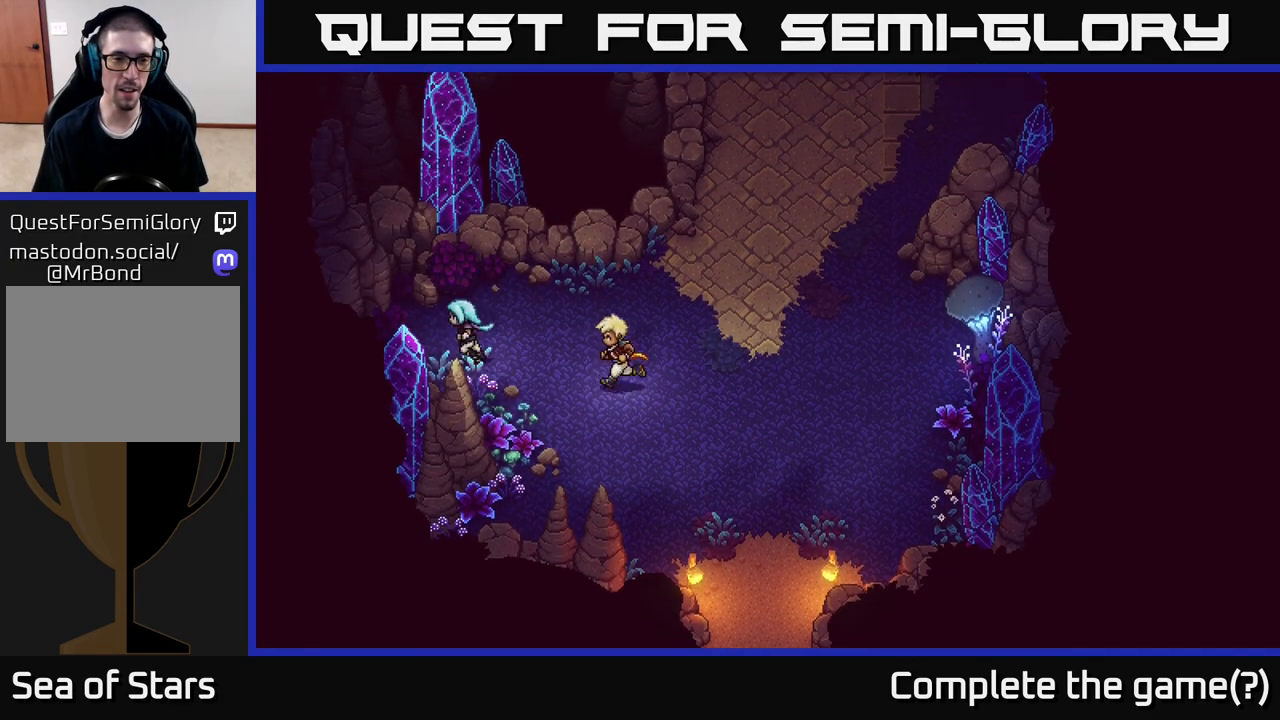
{"buttons": [], "left_stick": "right", "right_stick": "center", "events": [[150, "left_stick", "up-left"], [450, "left_stick", "up-right"], [500, "left_stick", "right"]]}
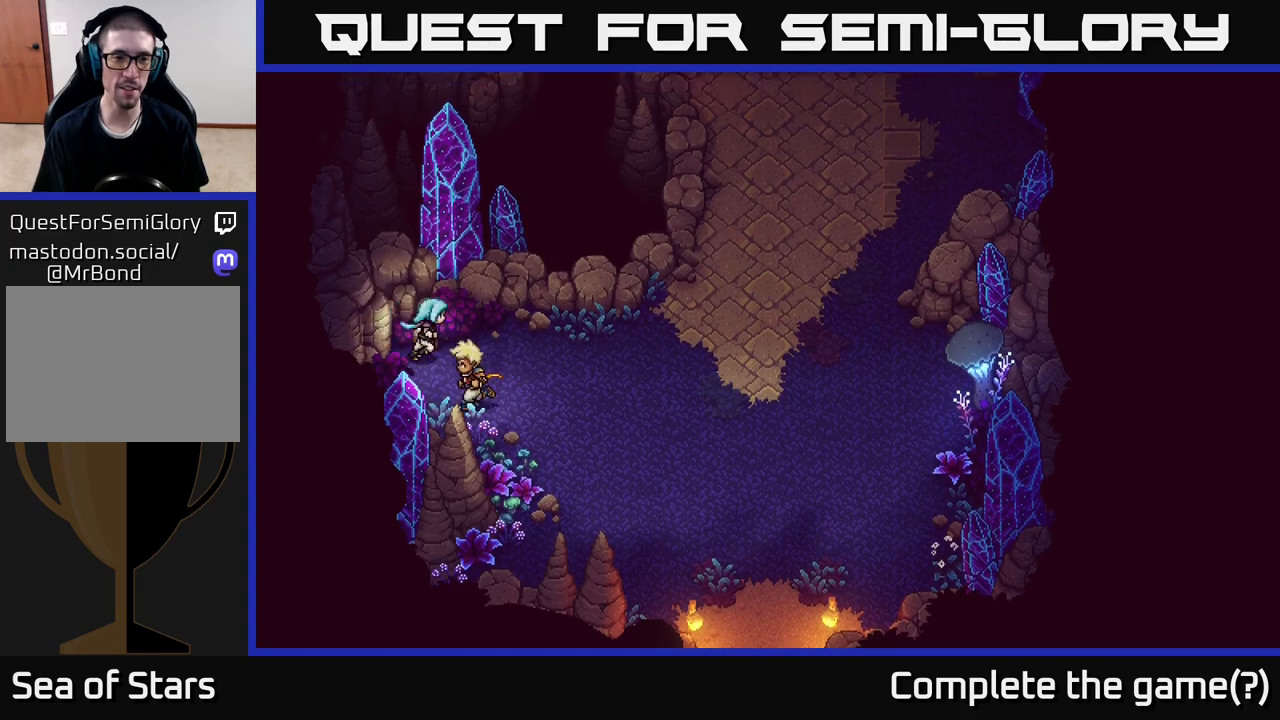
{"buttons": [], "left_stick": "down-right", "right_stick": "center", "events": [[400, "left_stick", "down-right"]]}
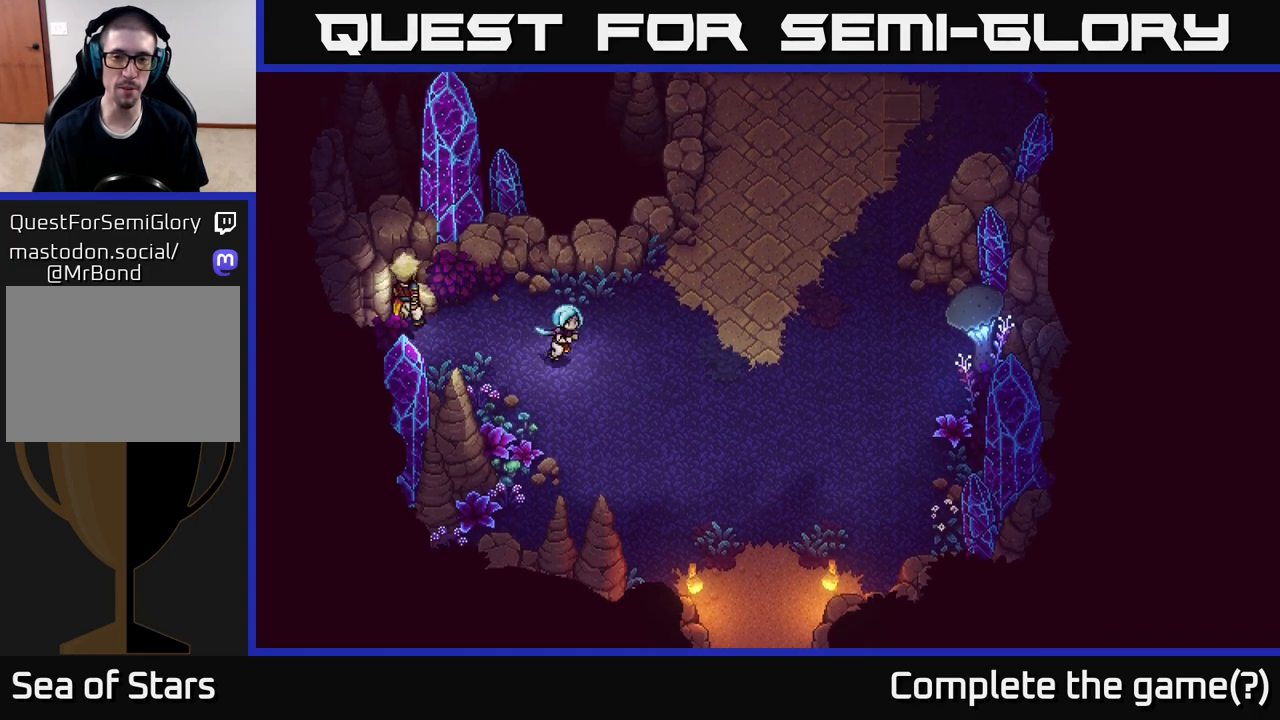
{"buttons": [], "left_stick": "right", "right_stick": "center", "events": [[50, "left_stick", "right"]]}
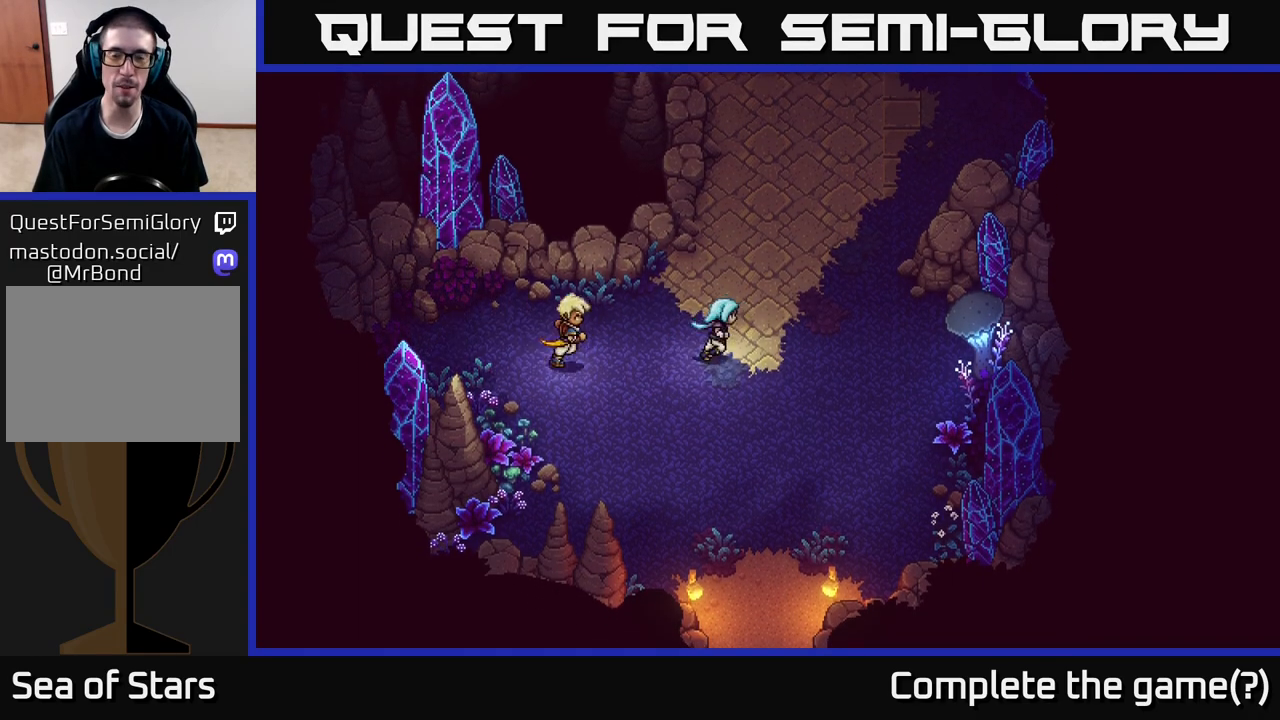
{"buttons": [], "left_stick": "up-right", "right_stick": "center", "events": [[50, "left_stick", "up-right"], [167, "left_stick", "up"], [483, "left_stick", "up-right"]]}
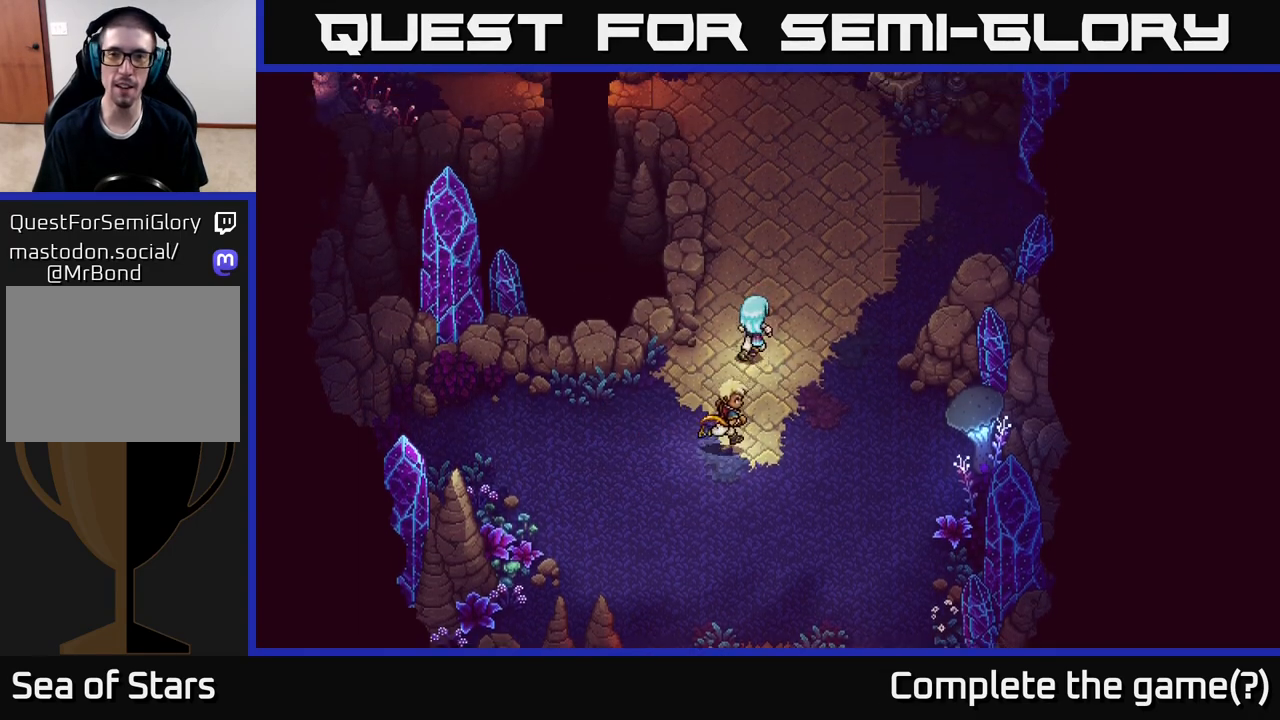
{"buttons": [], "left_stick": "down-right", "right_stick": "center", "events": [[333, "left_stick", "right"], [433, "left_stick", "down-right"]]}
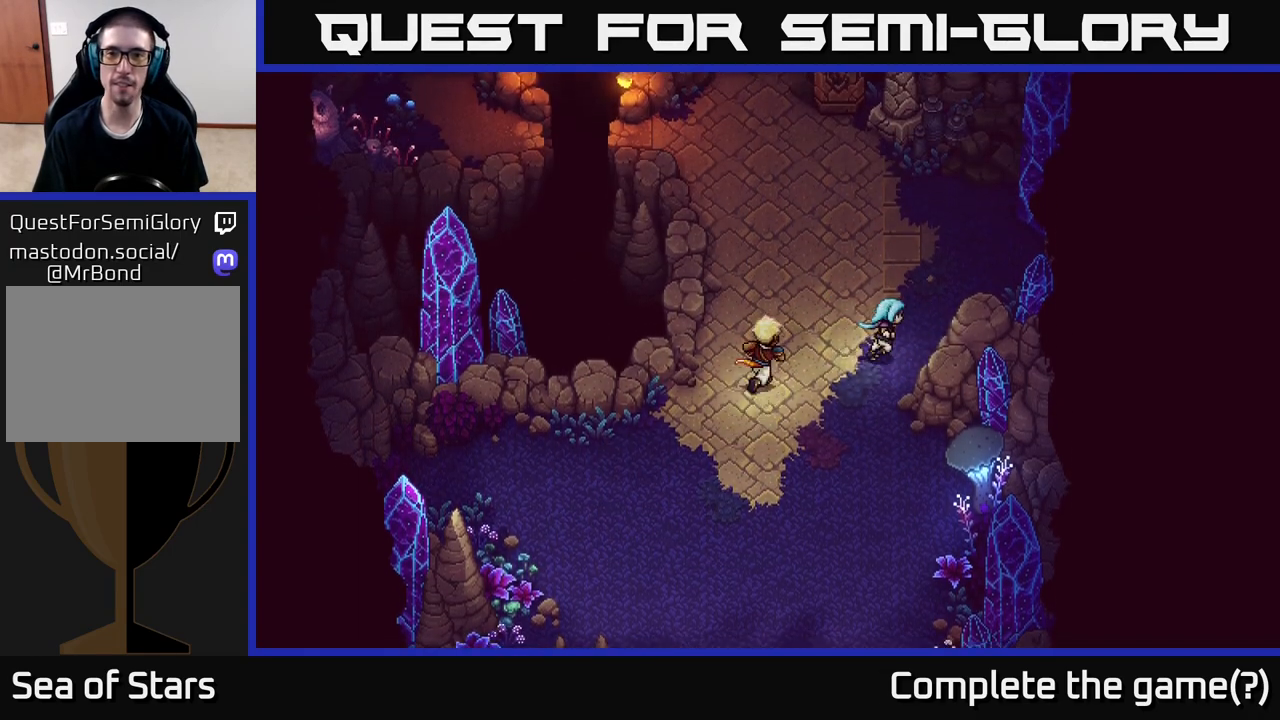
{"buttons": [], "left_stick": "up-left", "right_stick": "center", "events": [[133, "left_stick", "up-right"], [267, "left_stick", "up"], [483, "left_stick", "up-left"]]}
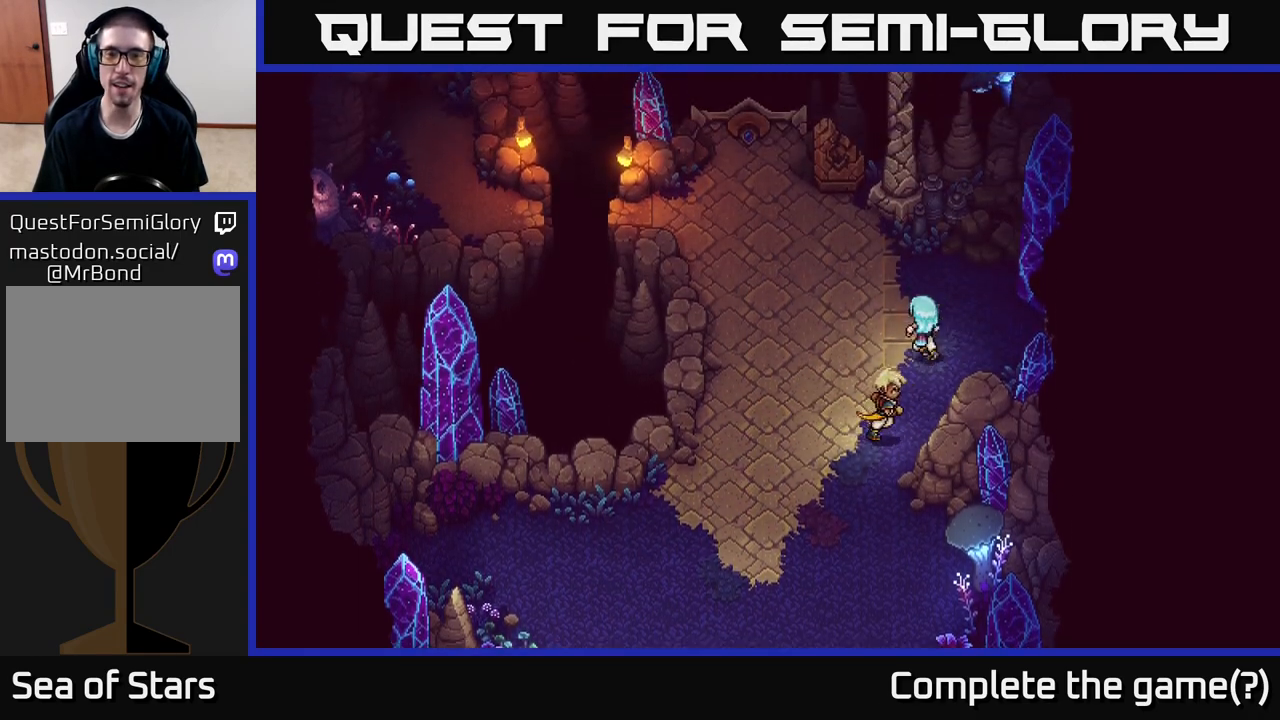
{"buttons": [], "left_stick": "up-left", "right_stick": "center", "events": [[300, "left_stick", "up"], [467, "left_stick", "up-left"]]}
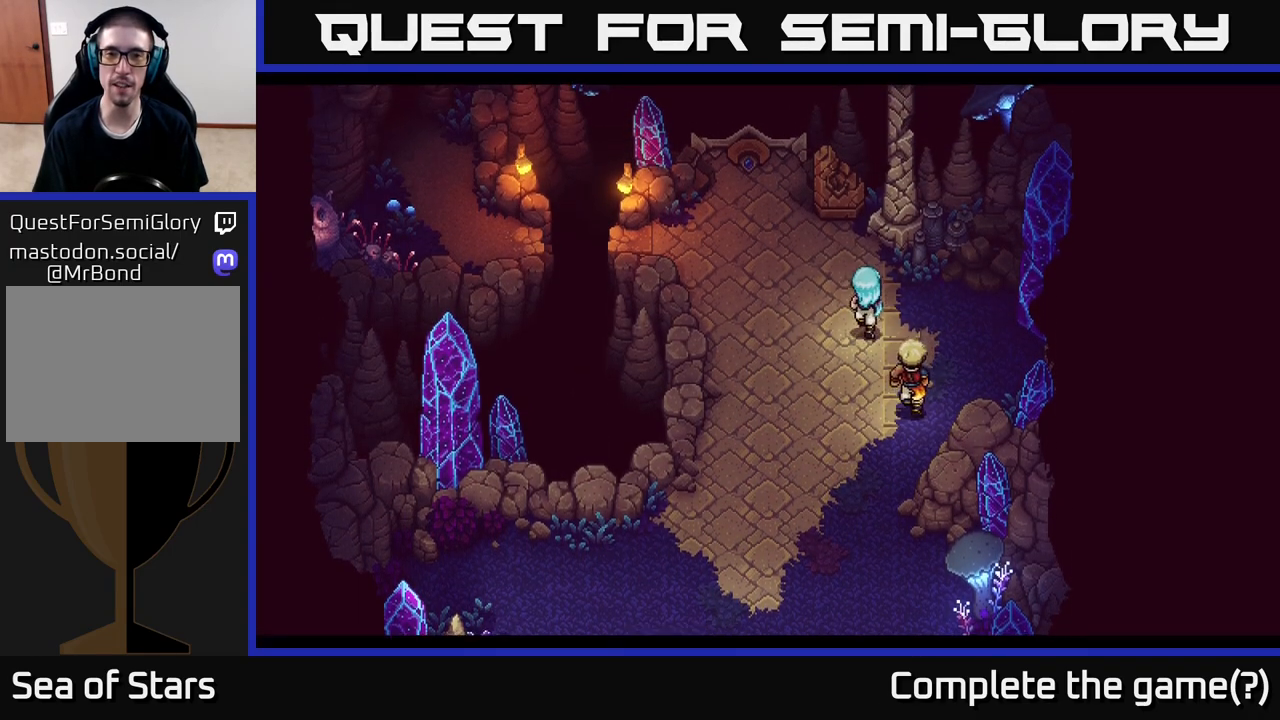
{"buttons": [], "left_stick": "center", "right_stick": "center", "events": [[333, "left_stick", "center"]]}